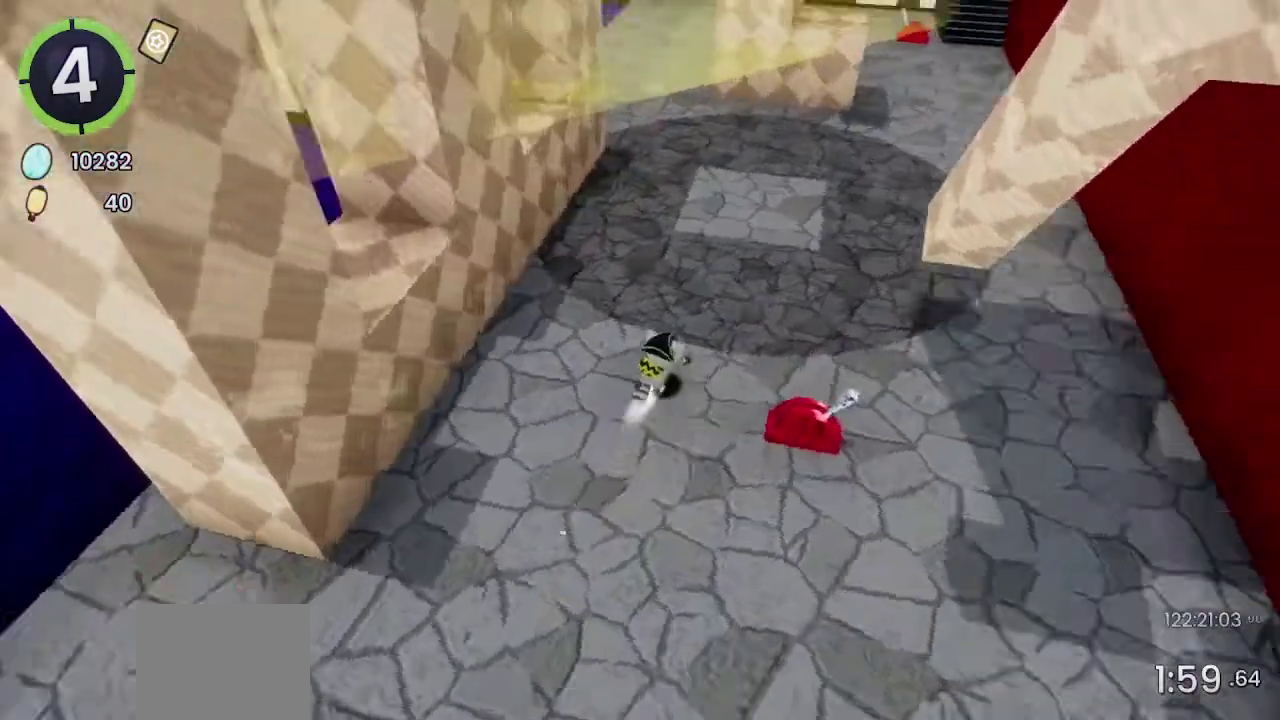
Gameplay with a controller (PlayStation layout); each line is a JSON object with the inputs held at the frame after it. "events" lists button and stick changes between this image and that frame as [ms after this image, input, new state], when the widget could be followed in between. This document gives stick clicks only as held states, not as events. Not read: L1 R1.
{"buttons": [], "left_stick": "up-right", "right_stick": "center", "events": [[100, "right_stick", "center"], [233, "R2", "down"], [267, "CROSS", "down"], [333, "CROSS", "up"], [333, "R2", "up"]]}
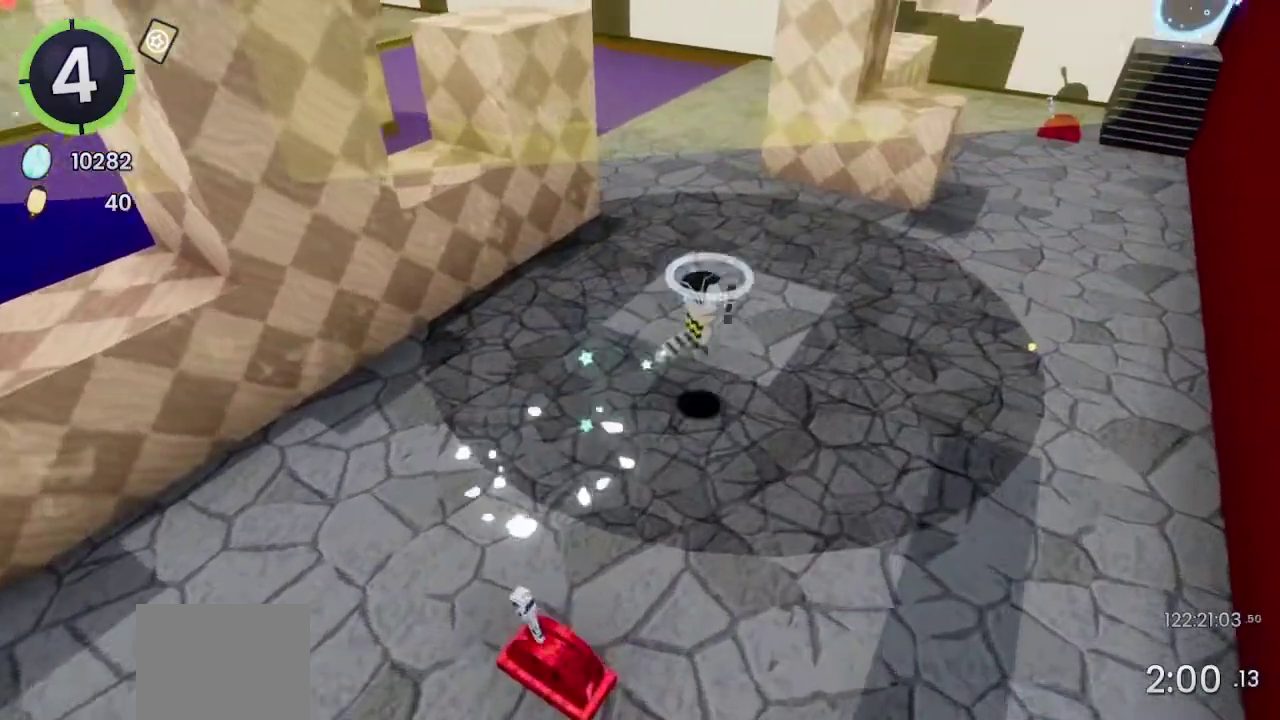
{"buttons": [], "left_stick": "up-right", "right_stick": "center", "events": [[300, "CROSS", "down"], [400, "CROSS", "up"]]}
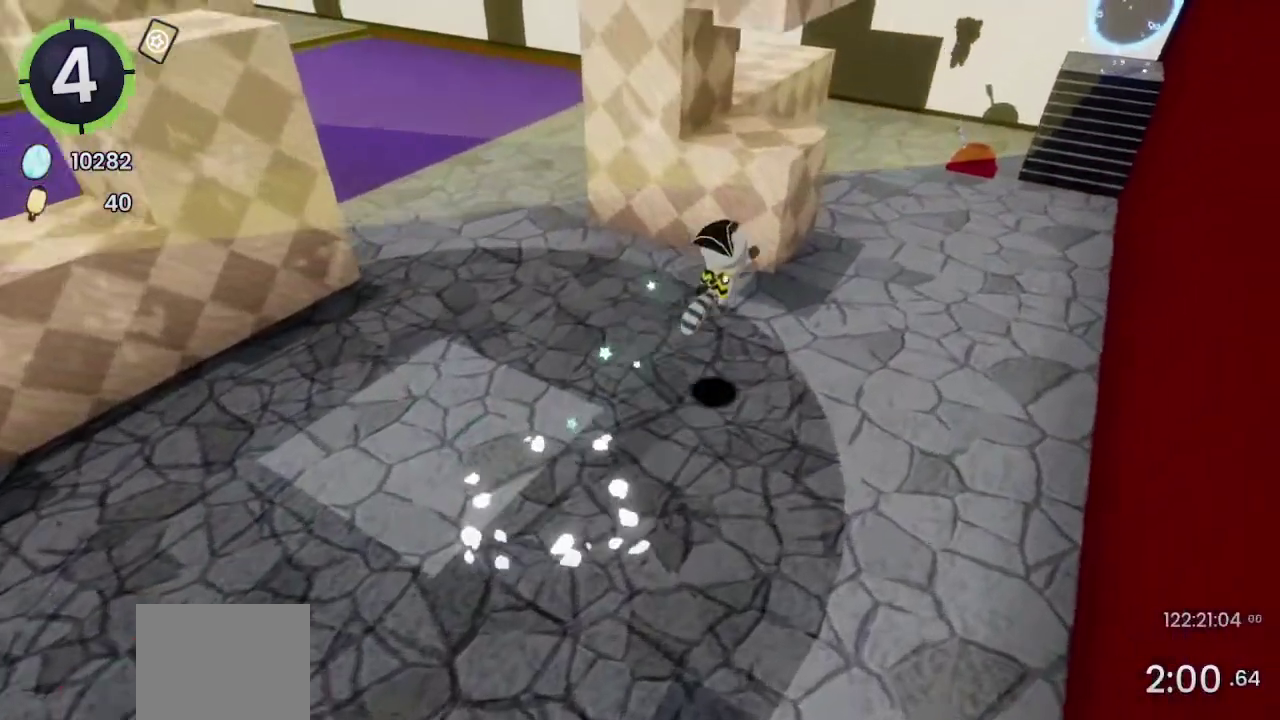
{"buttons": ["SQUARE"], "left_stick": "up-right", "right_stick": "center", "events": [[433, "SQUARE", "down"]]}
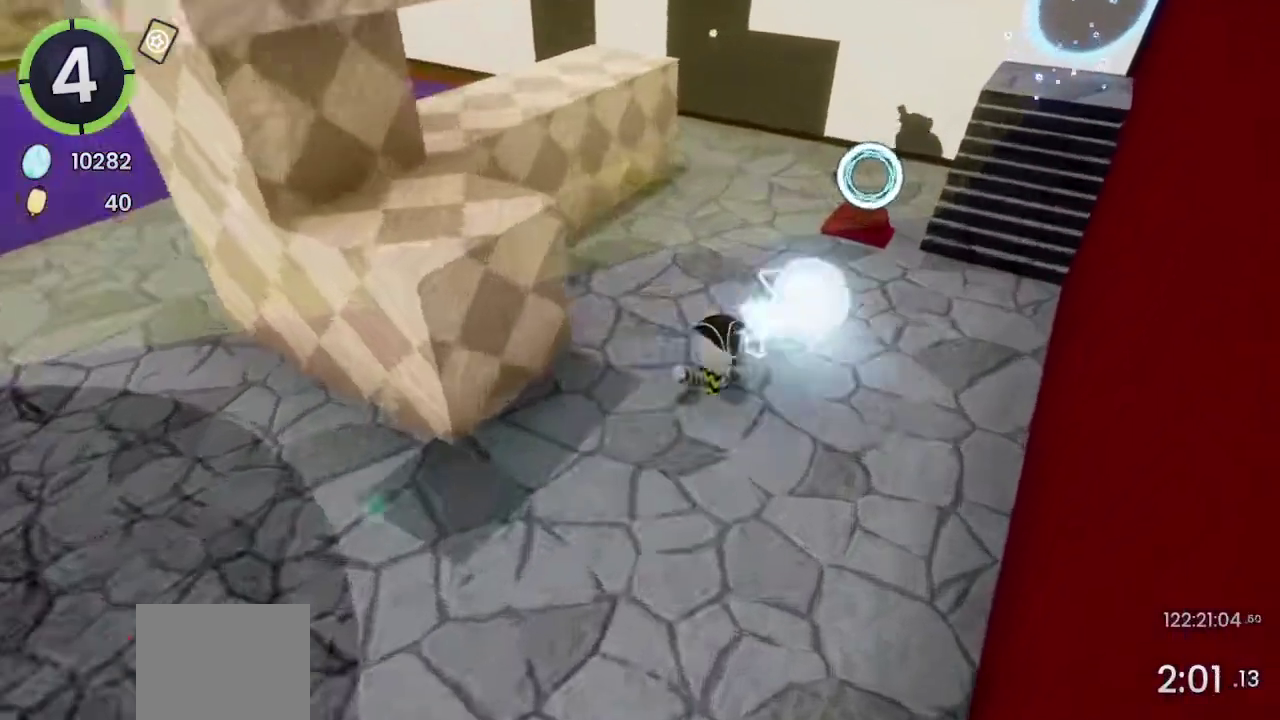
{"buttons": [], "left_stick": "up-right", "right_stick": "up", "events": [[33, "SQUARE", "up"], [233, "right_stick", "right"], [333, "right_stick", "center"], [400, "right_stick", "up"]]}
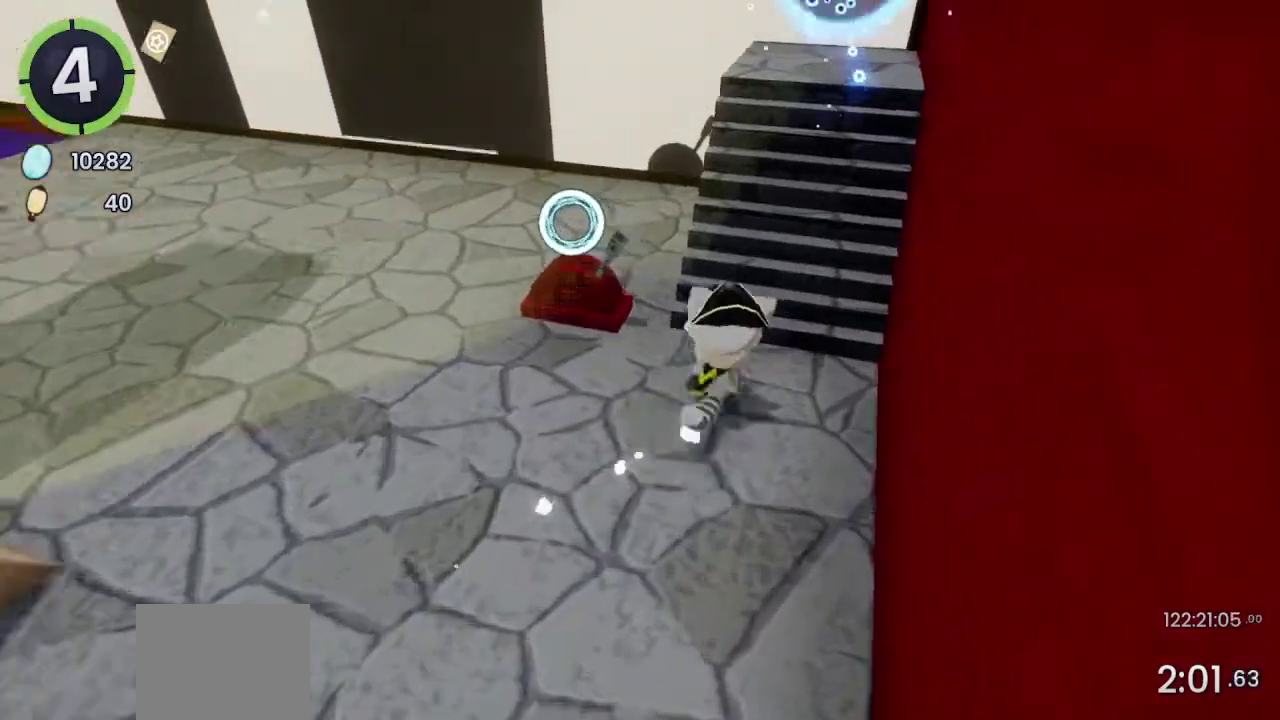
{"buttons": [], "left_stick": "up", "right_stick": "center", "events": [[33, "left_stick", "up"], [267, "left_stick", "up-right"], [367, "right_stick", "center"], [433, "left_stick", "up"]]}
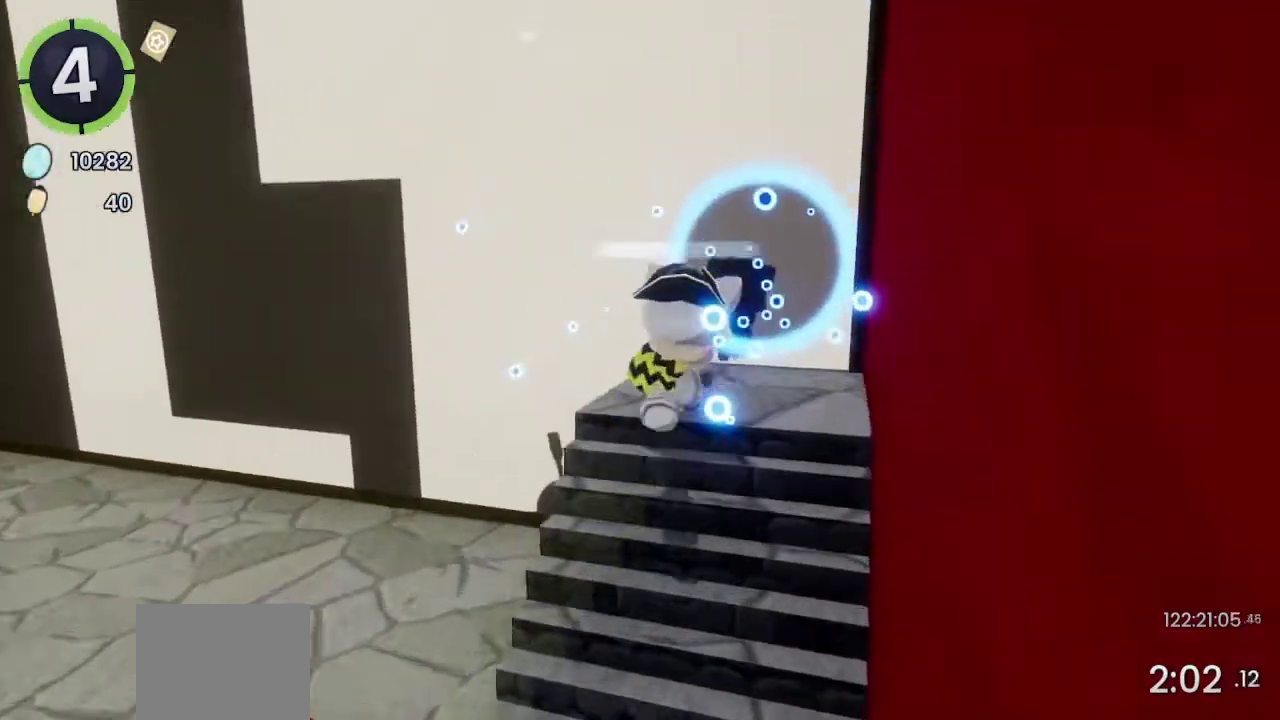
{"buttons": ["CROSS"], "left_stick": "up-left", "right_stick": "center", "events": [[300, "left_stick", "up-left"], [433, "CROSS", "down"]]}
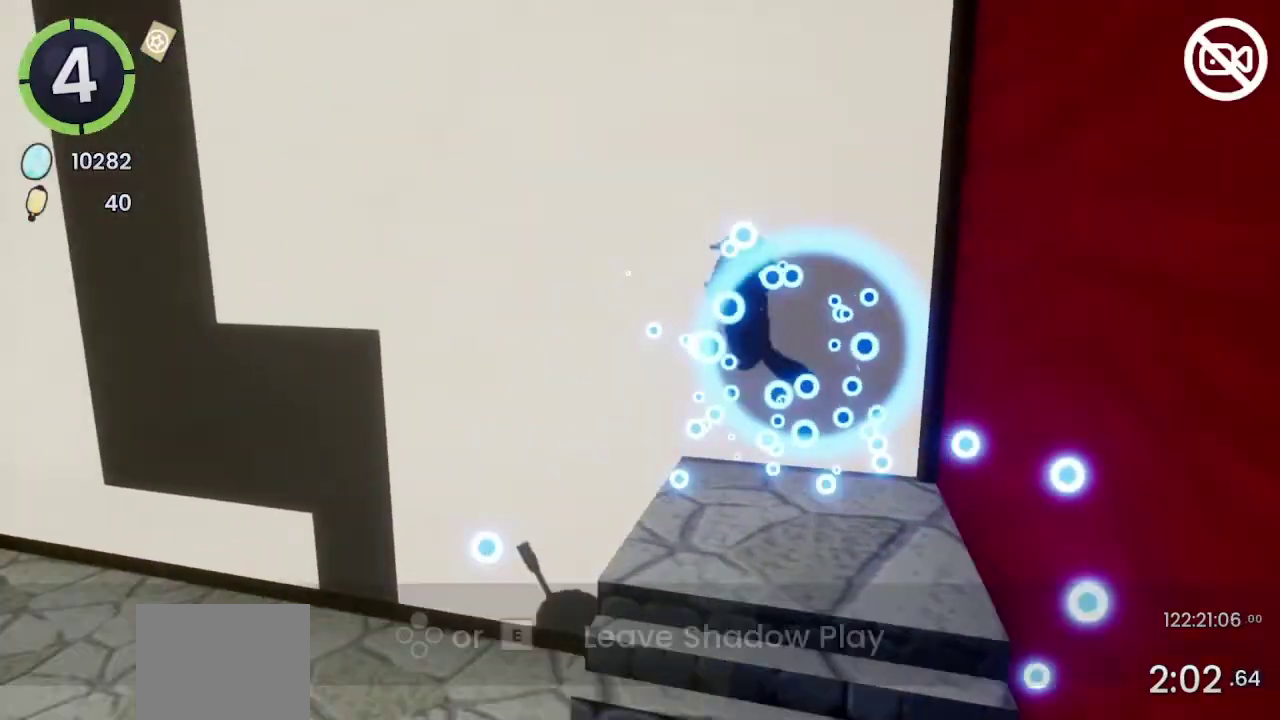
{"buttons": ["R2"], "left_stick": "left", "right_stick": "center", "events": [[133, "CROSS", "up"], [233, "left_stick", "left"], [433, "R2", "down"]]}
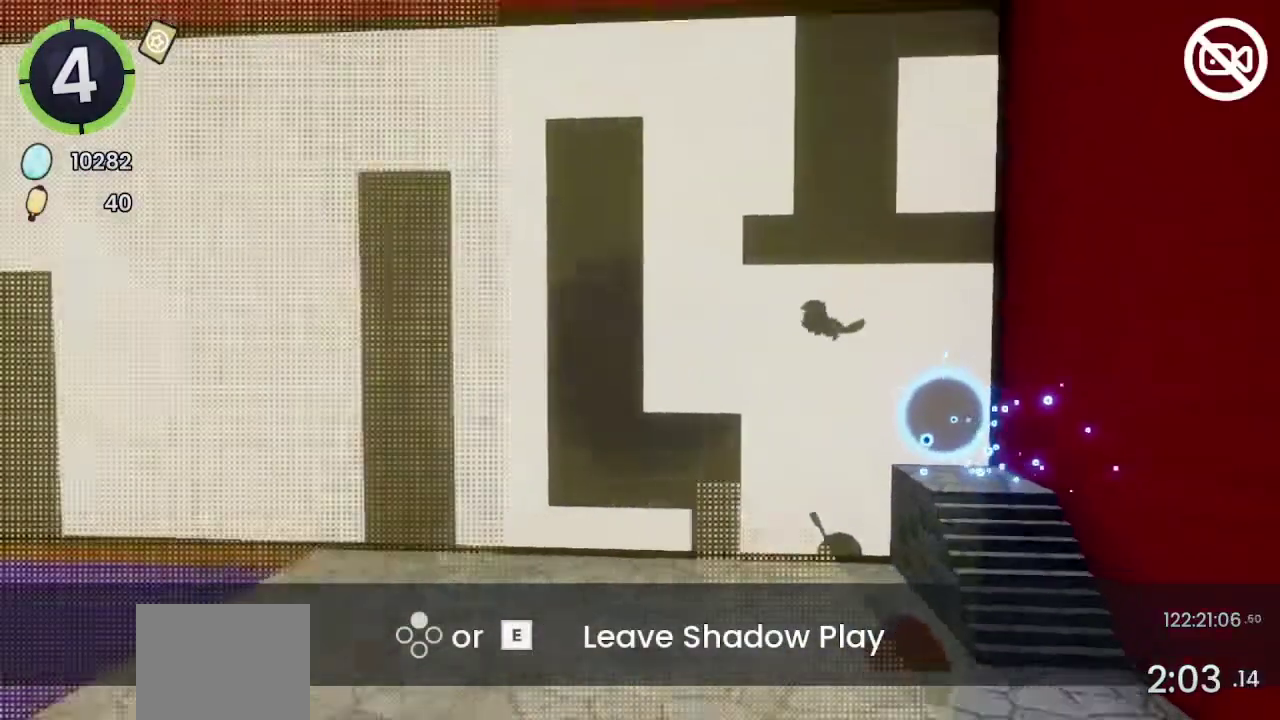
{"buttons": ["L2"], "left_stick": "left", "right_stick": "center", "events": [[67, "R2", "up"], [200, "CROSS", "down"], [333, "CROSS", "up"], [400, "L2", "down"]]}
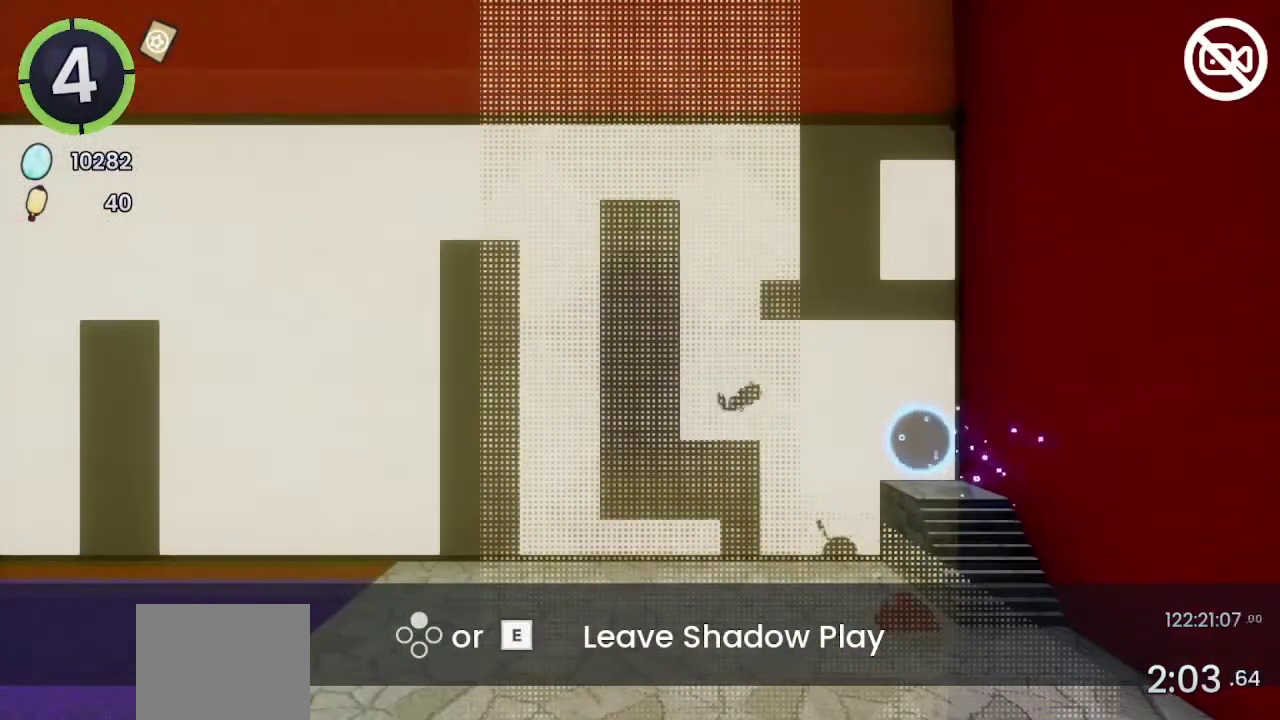
{"buttons": ["CROSS"], "left_stick": "left", "right_stick": "center", "events": [[100, "CROSS", "down"], [100, "L2", "up"], [267, "CROSS", "up"], [433, "CROSS", "down"]]}
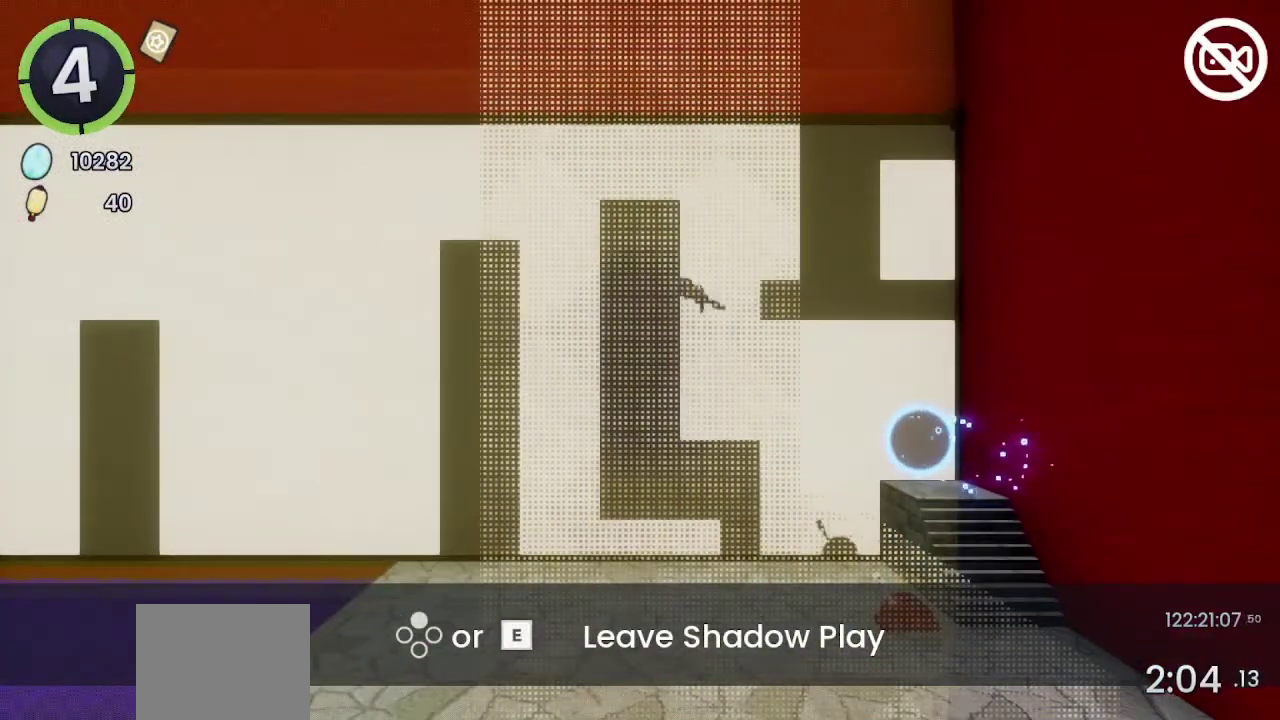
{"buttons": [], "left_stick": "left", "right_stick": "center", "events": [[133, "CROSS", "up"], [333, "CROSS", "down"], [467, "CROSS", "up"]]}
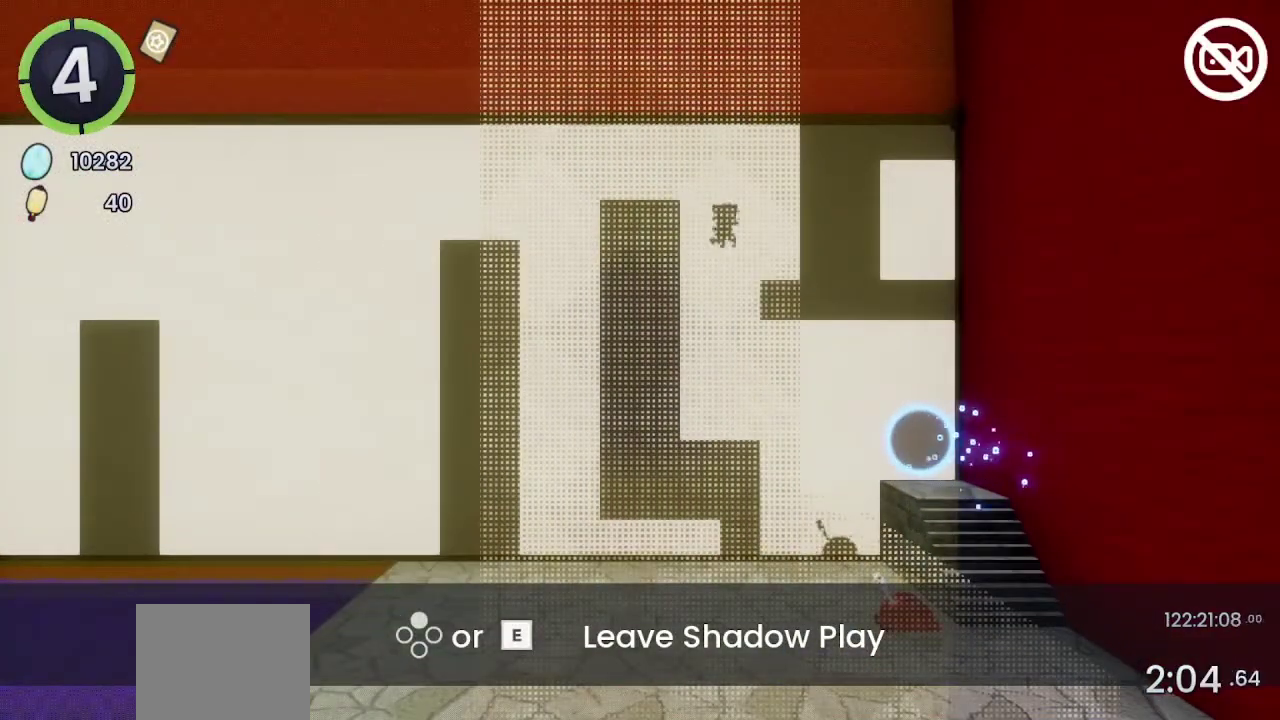
{"buttons": [], "left_stick": "left", "right_stick": "center", "events": [[100, "SQUARE", "down"], [200, "SQUARE", "up"], [267, "R2", "down"], [500, "R2", "up"]]}
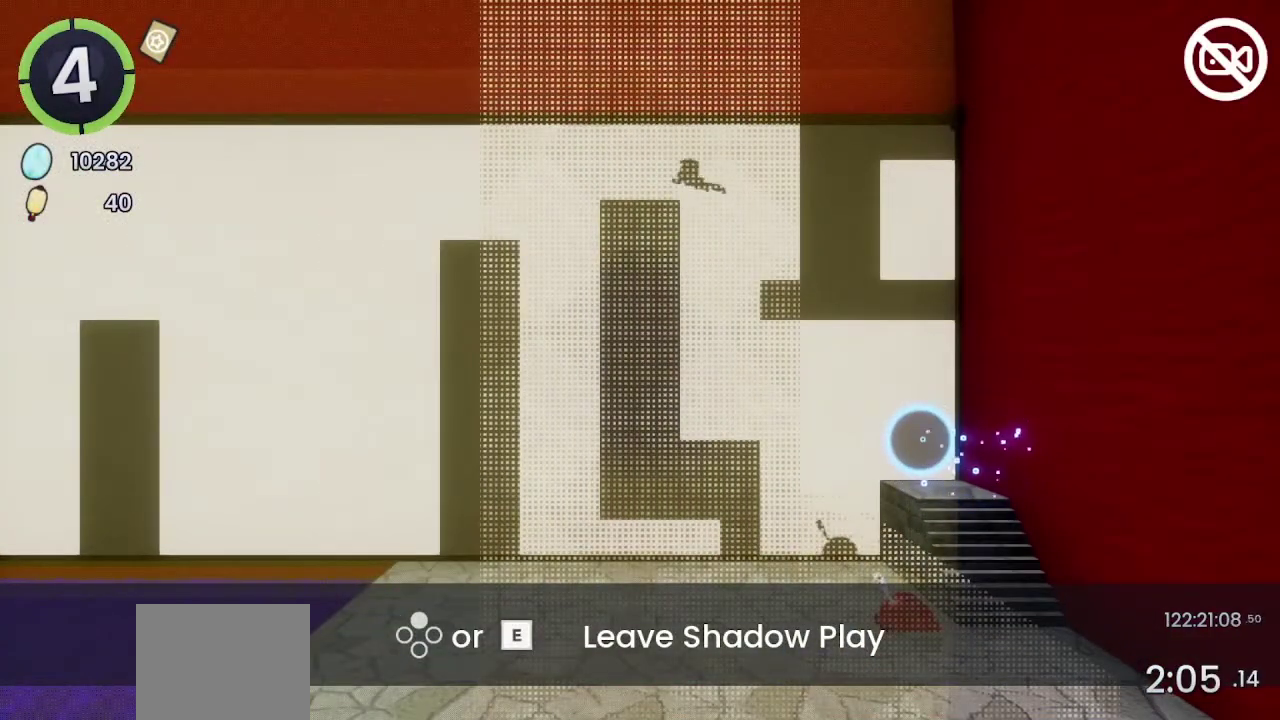
{"buttons": [], "left_stick": "left", "right_stick": "center", "events": []}
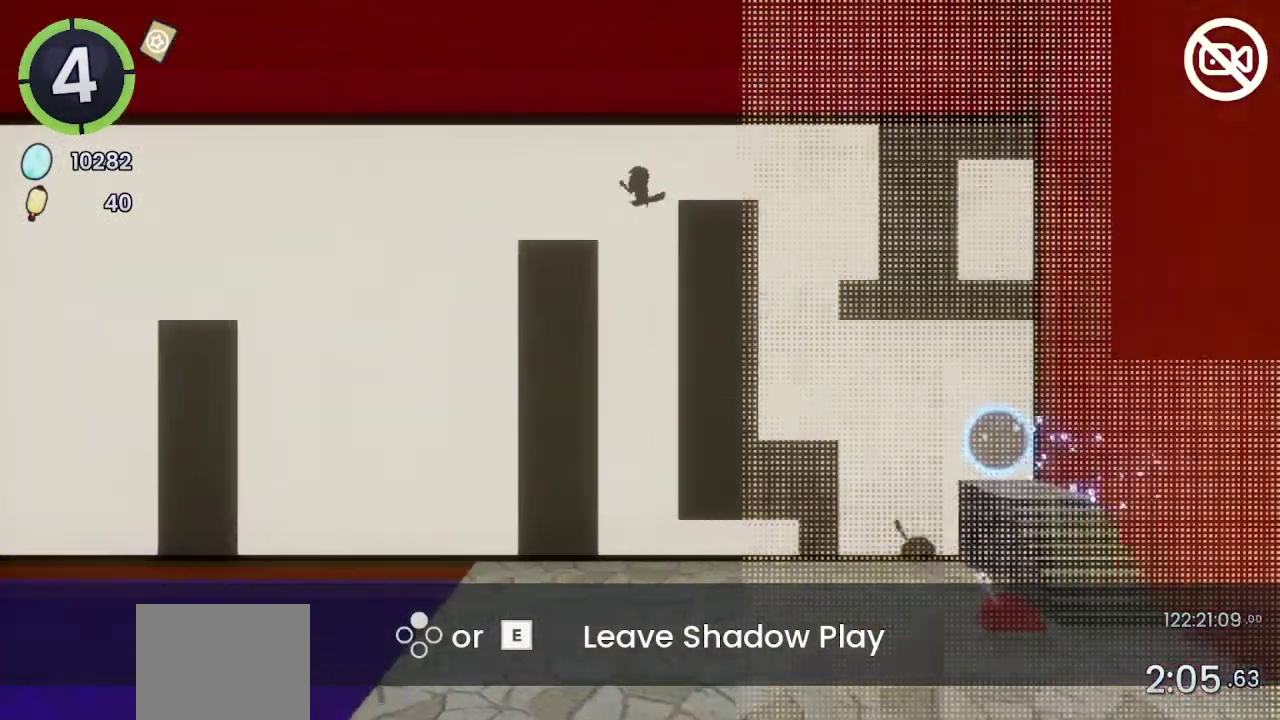
{"buttons": ["R2"], "left_stick": "left", "right_stick": "center", "events": [[333, "R2", "down"]]}
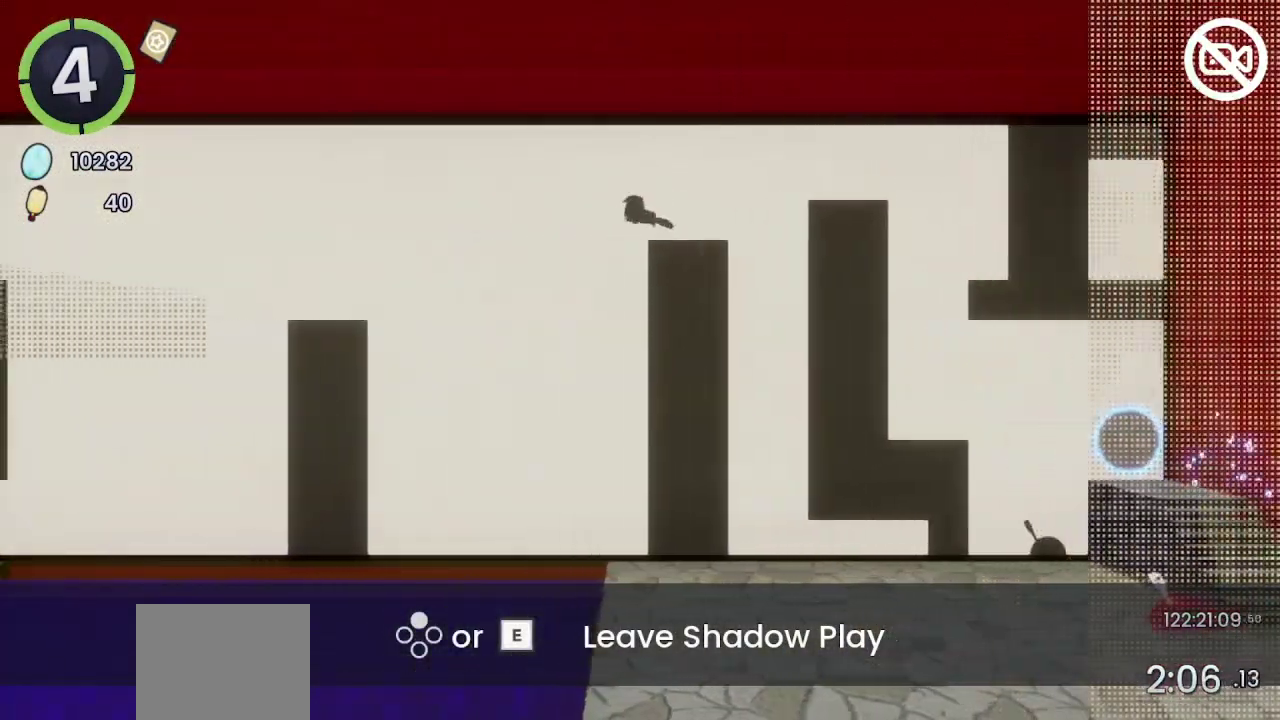
{"buttons": ["CROSS"], "left_stick": "left", "right_stick": "center", "events": [[33, "R2", "up"], [467, "CROSS", "down"]]}
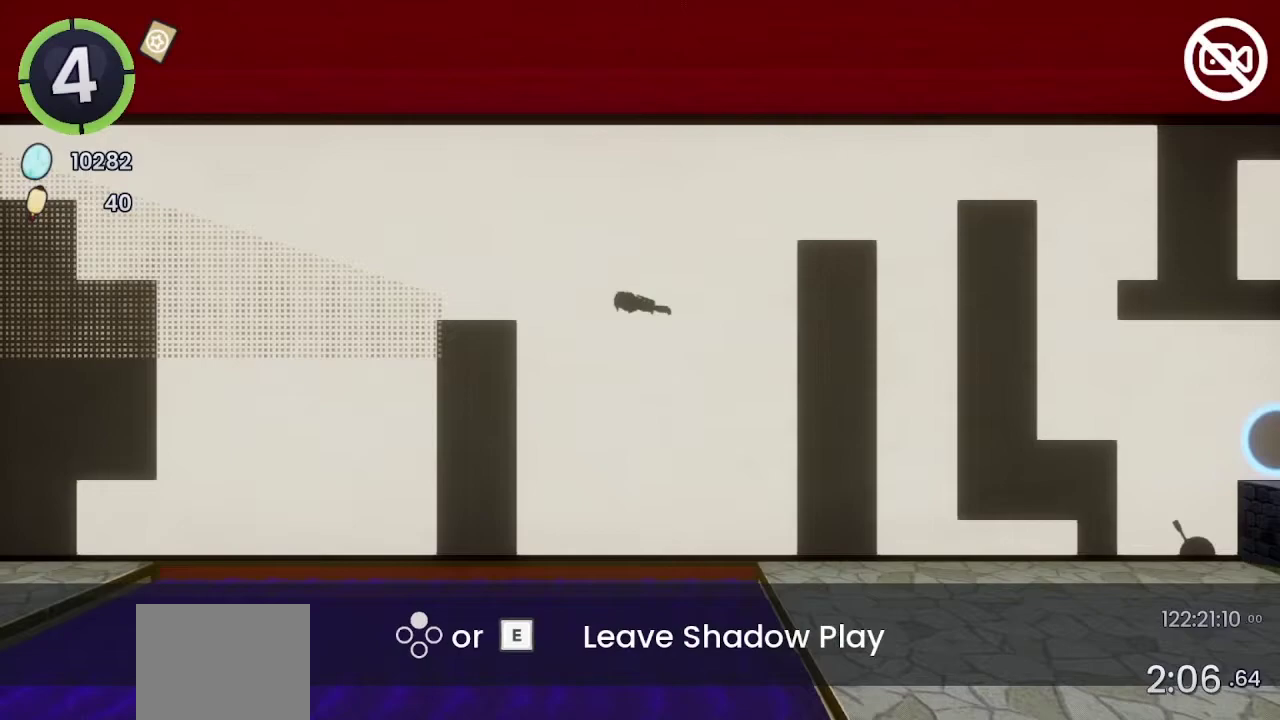
{"buttons": ["SQUARE"], "left_stick": "left", "right_stick": "center", "events": [[167, "CROSS", "up"], [433, "SQUARE", "down"]]}
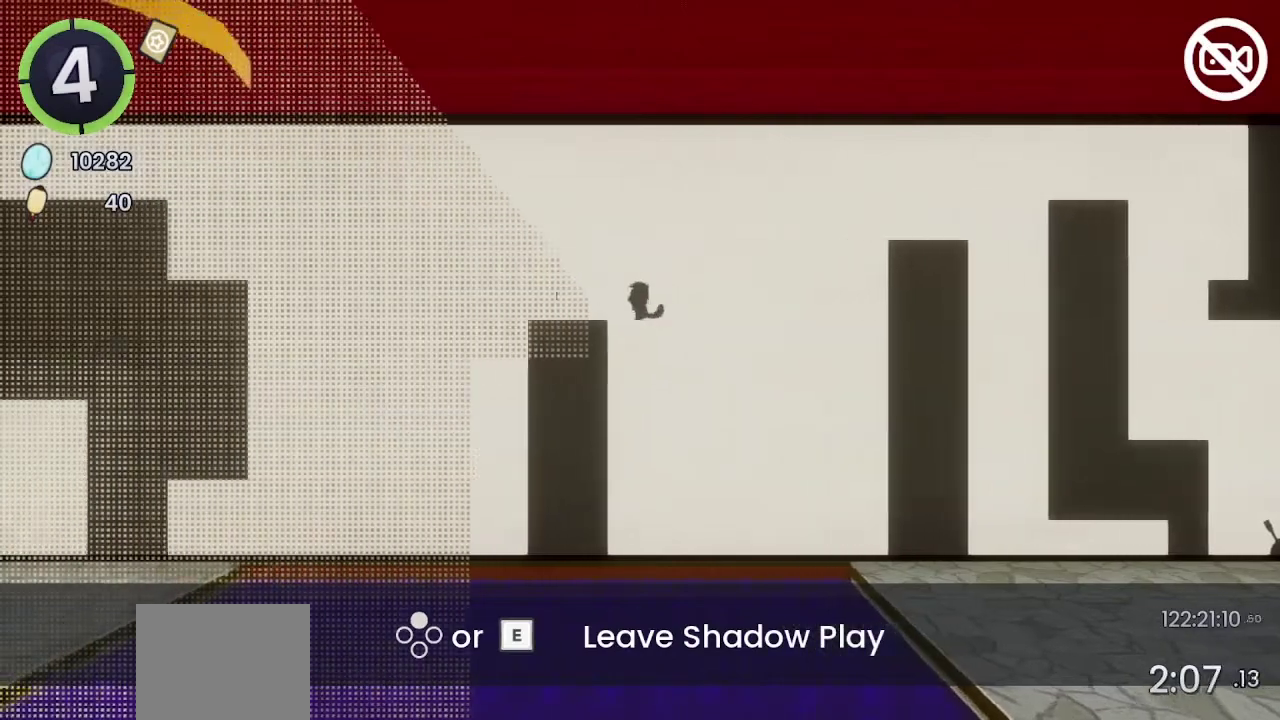
{"buttons": ["CROSS"], "left_stick": "left", "right_stick": "center", "events": [[33, "SQUARE", "up"], [300, "L2", "down"], [433, "L2", "up"], [467, "CROSS", "down"]]}
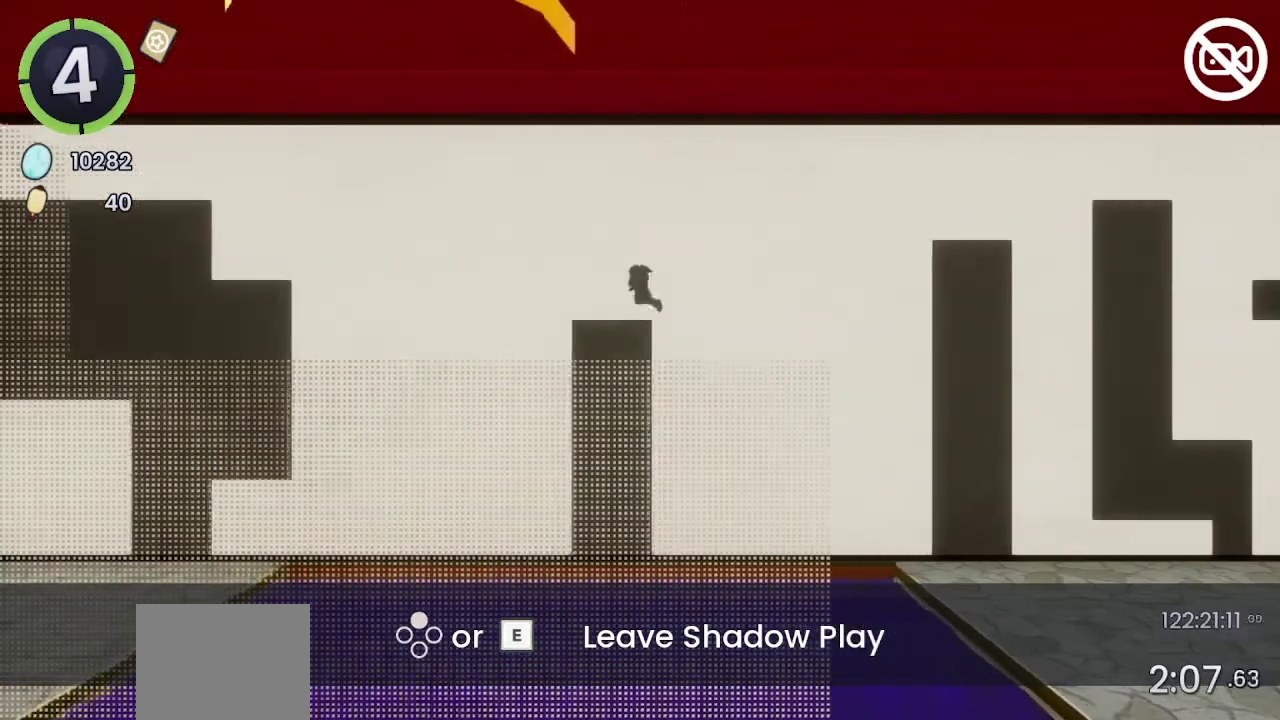
{"buttons": [], "left_stick": "left", "right_stick": "center", "events": [[67, "CROSS", "up"]]}
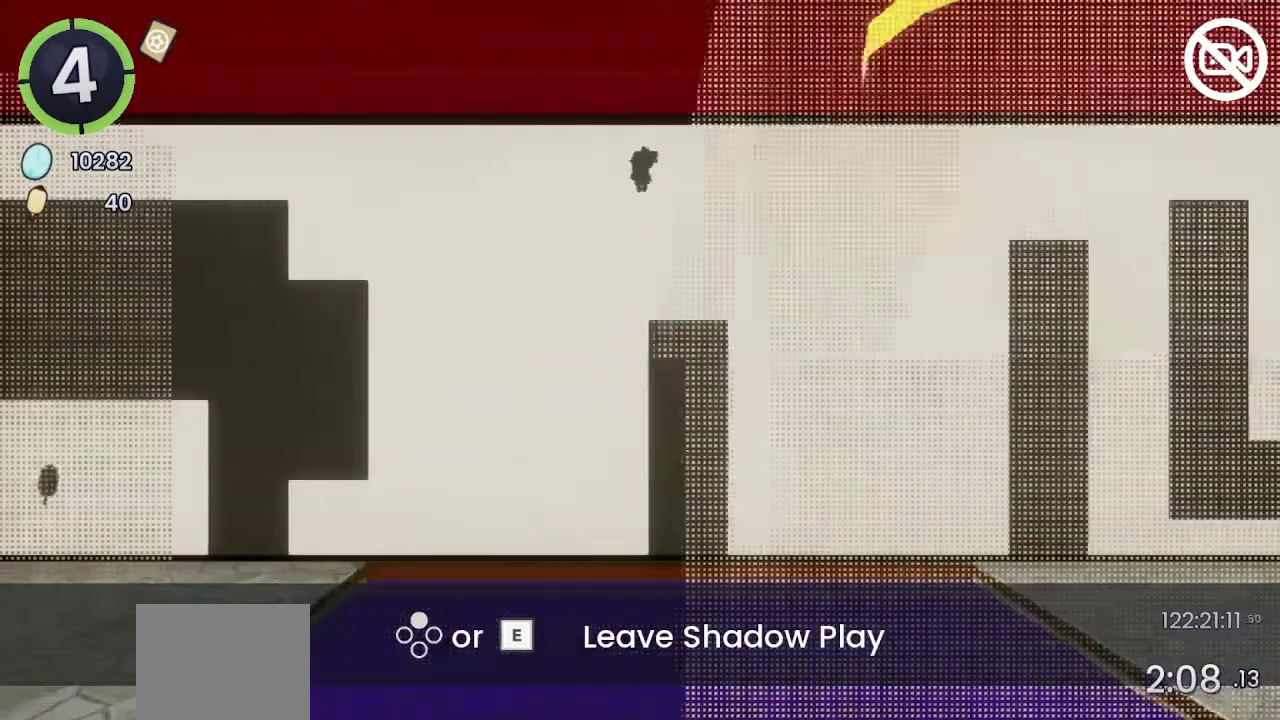
{"buttons": ["CROSS"], "left_stick": "left", "right_stick": "center", "events": [[433, "CROSS", "down"]]}
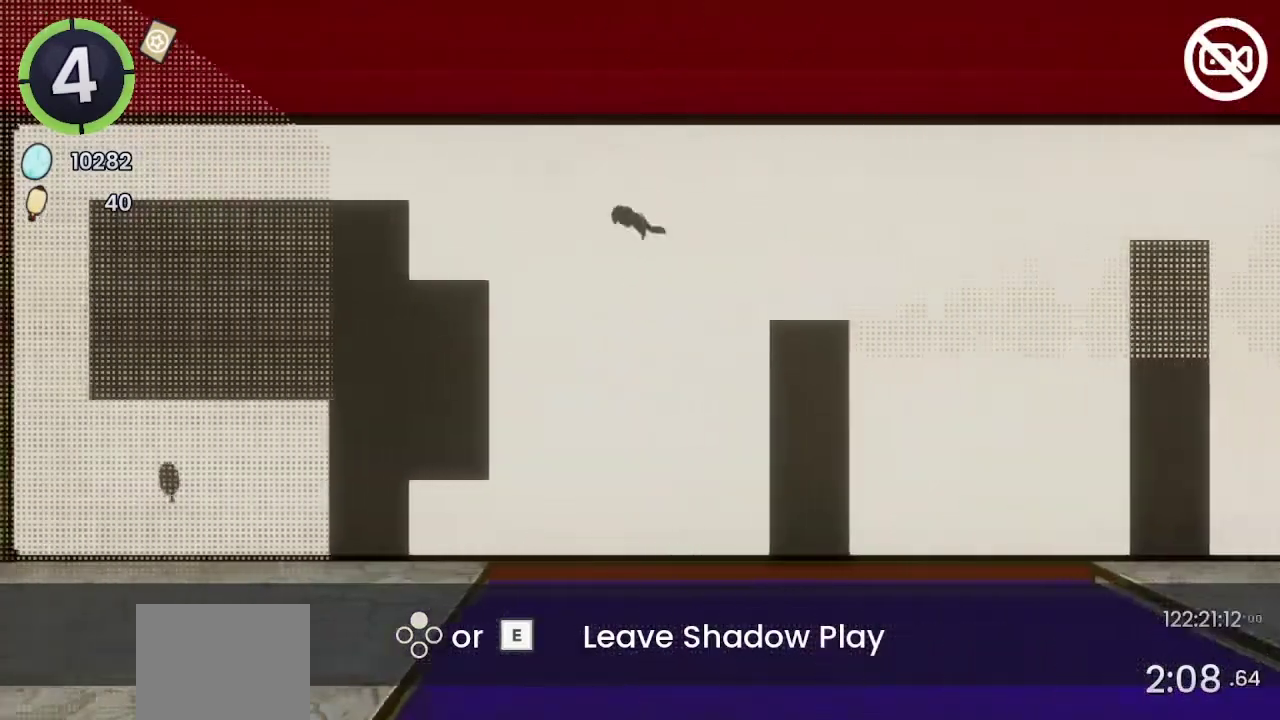
{"buttons": ["SQUARE"], "left_stick": "left", "right_stick": "center", "events": [[67, "CROSS", "up"], [500, "SQUARE", "down"]]}
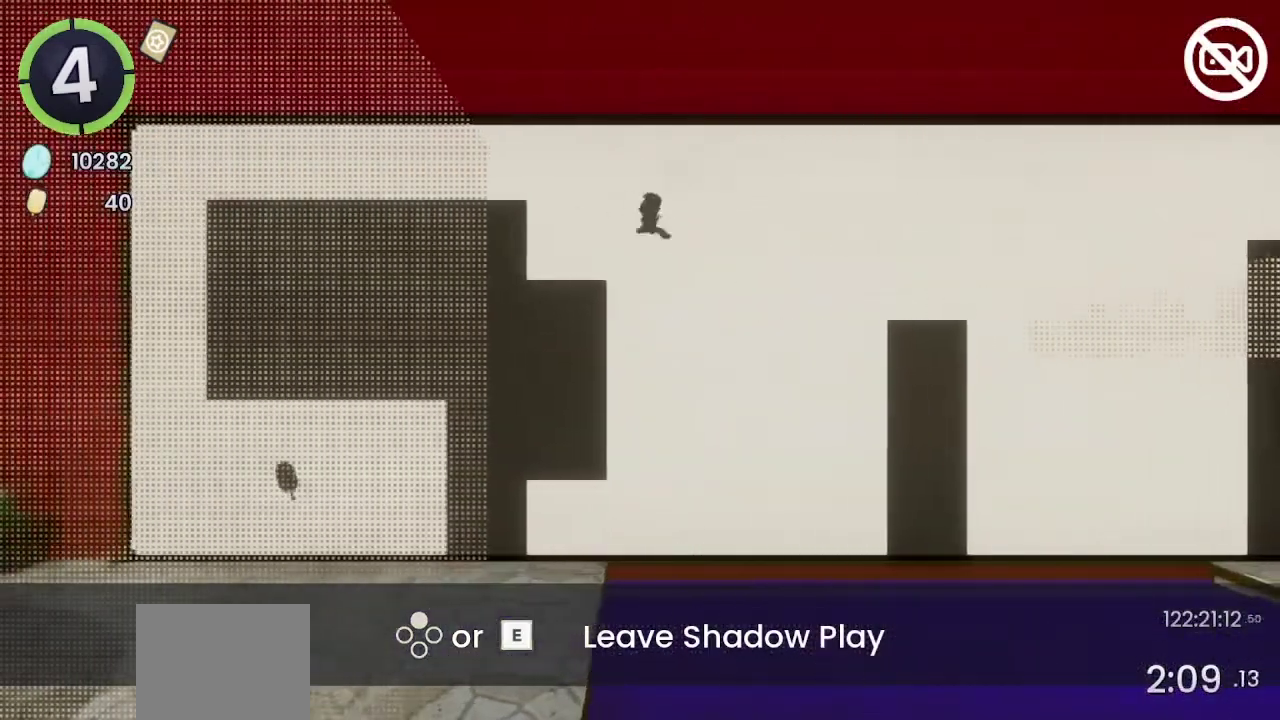
{"buttons": [], "left_stick": "left", "right_stick": "center", "events": [[100, "SQUARE", "up"], [233, "R2", "down"], [333, "R2", "up"], [400, "CROSS", "down"], [500, "CROSS", "up"]]}
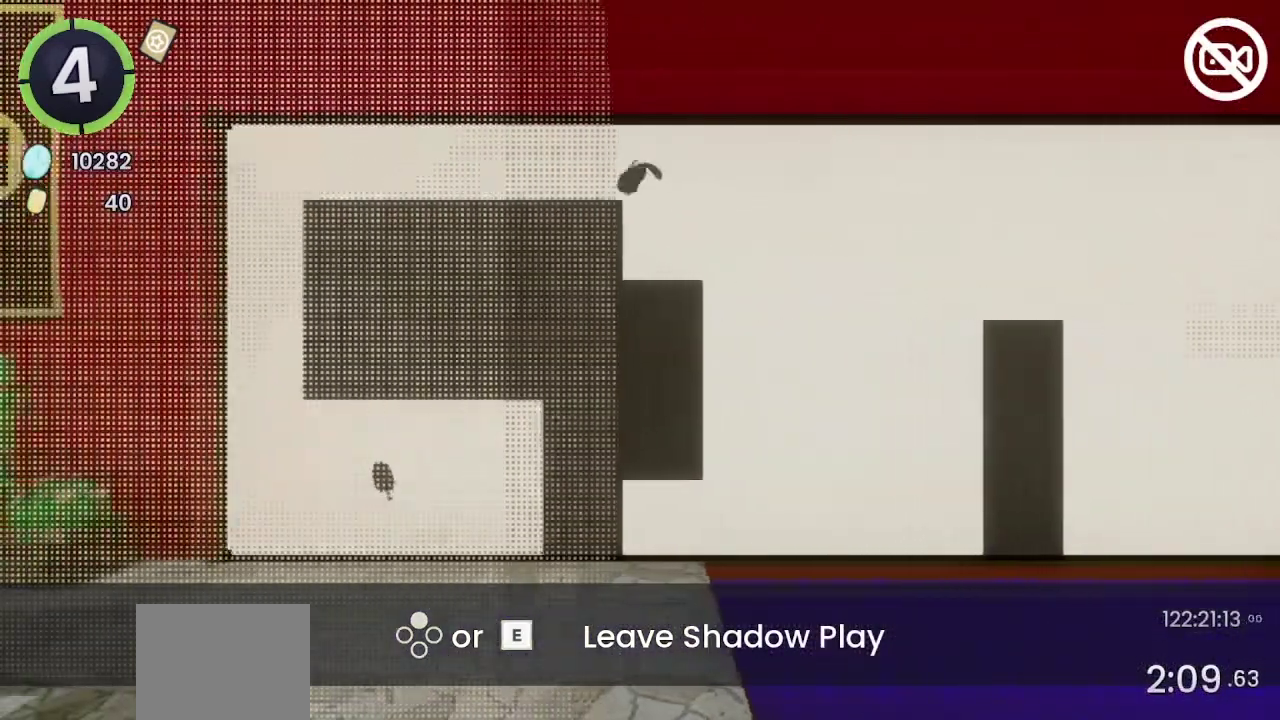
{"buttons": ["SQUARE", "L2"], "left_stick": "left", "right_stick": "center", "events": [[133, "L2", "down"], [433, "SQUARE", "down"]]}
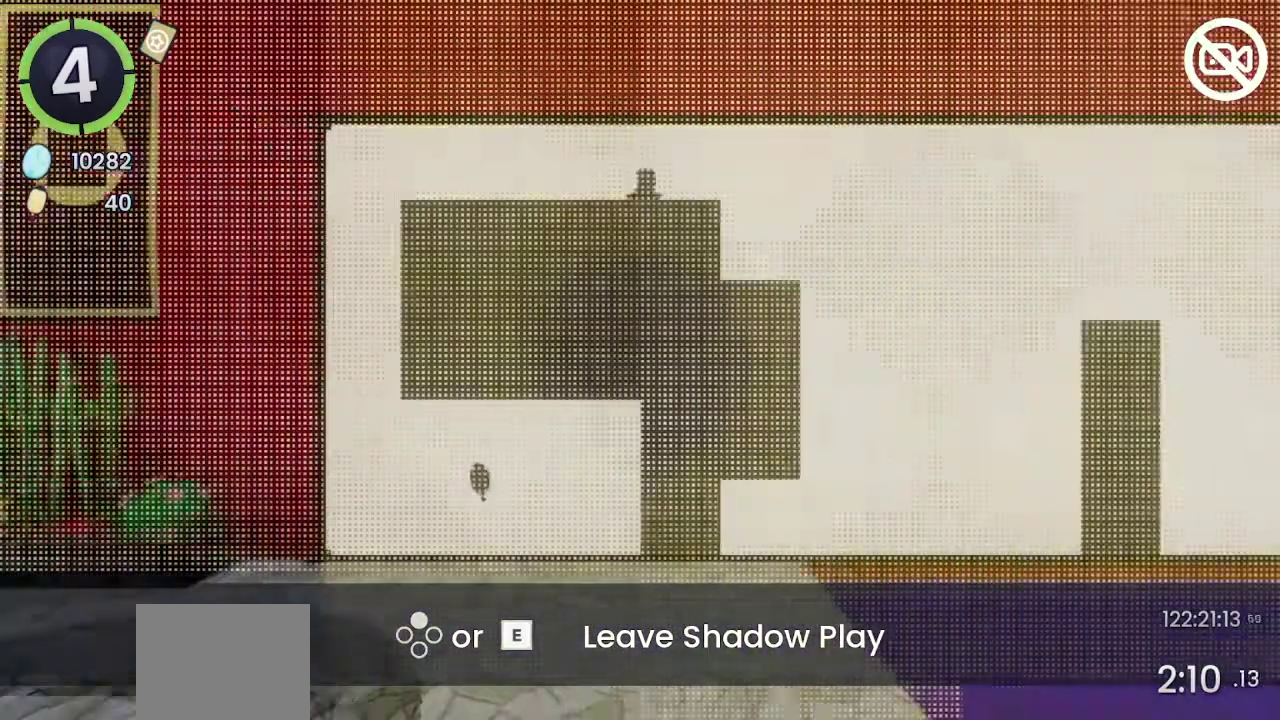
{"buttons": ["CROSS"], "left_stick": "right", "right_stick": "center", "events": [[67, "SQUARE", "up"], [233, "L2", "up"], [333, "CROSS", "down"], [400, "left_stick", "down-right"], [500, "left_stick", "right"]]}
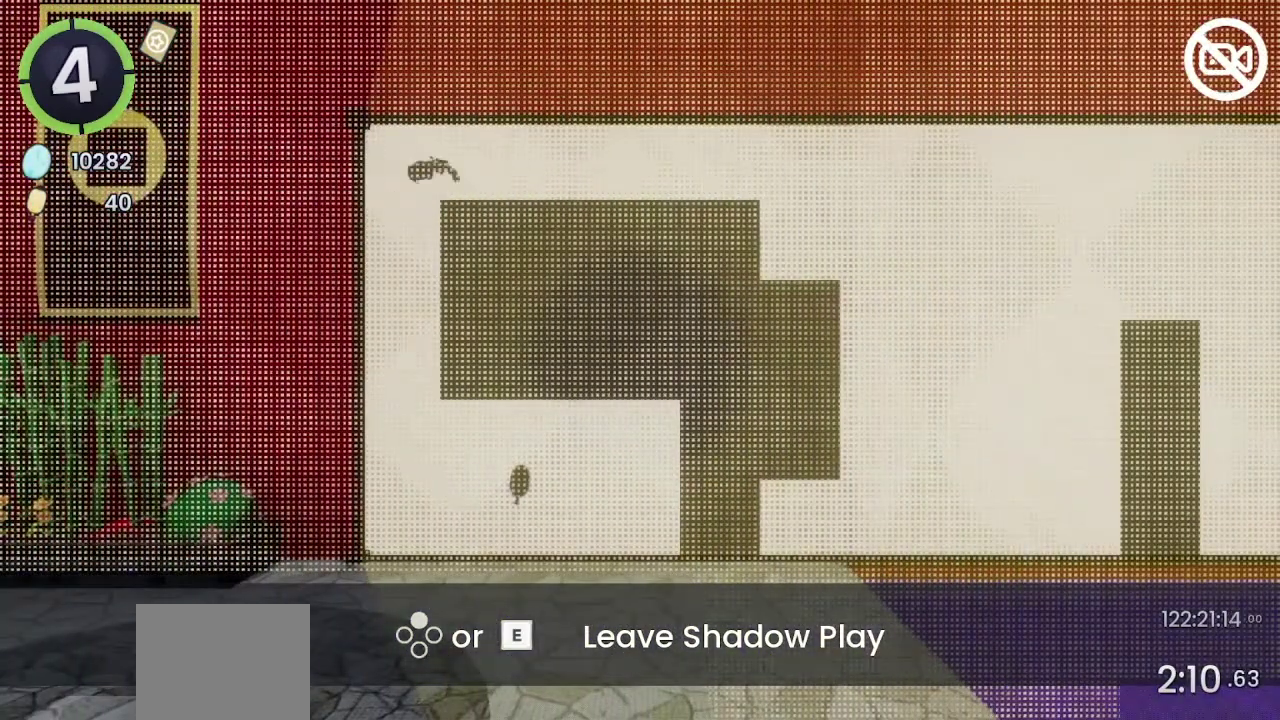
{"buttons": ["L2"], "left_stick": "down-right", "right_stick": "center", "events": [[67, "CROSS", "up"], [100, "L2", "down"], [100, "left_stick", "down-right"]]}
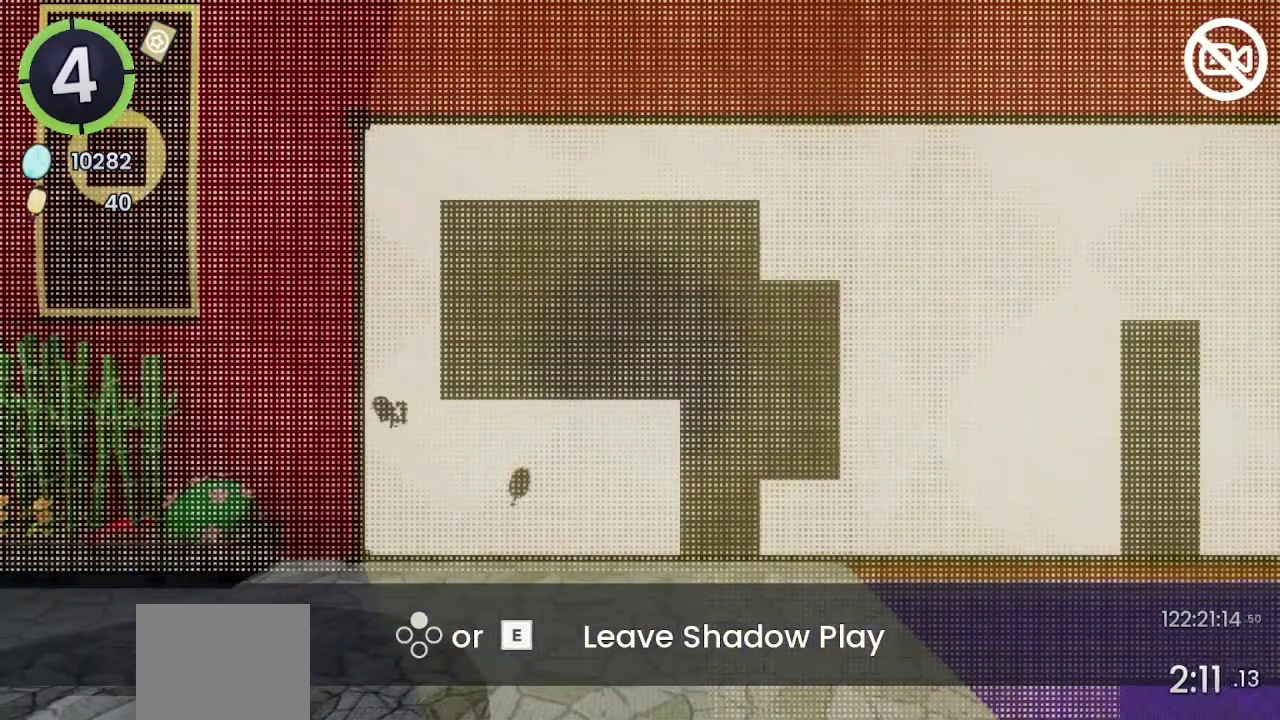
{"buttons": [], "left_stick": "right", "right_stick": "center", "events": [[33, "L2", "up"], [100, "left_stick", "right"], [133, "R2", "down"], [400, "R2", "up"]]}
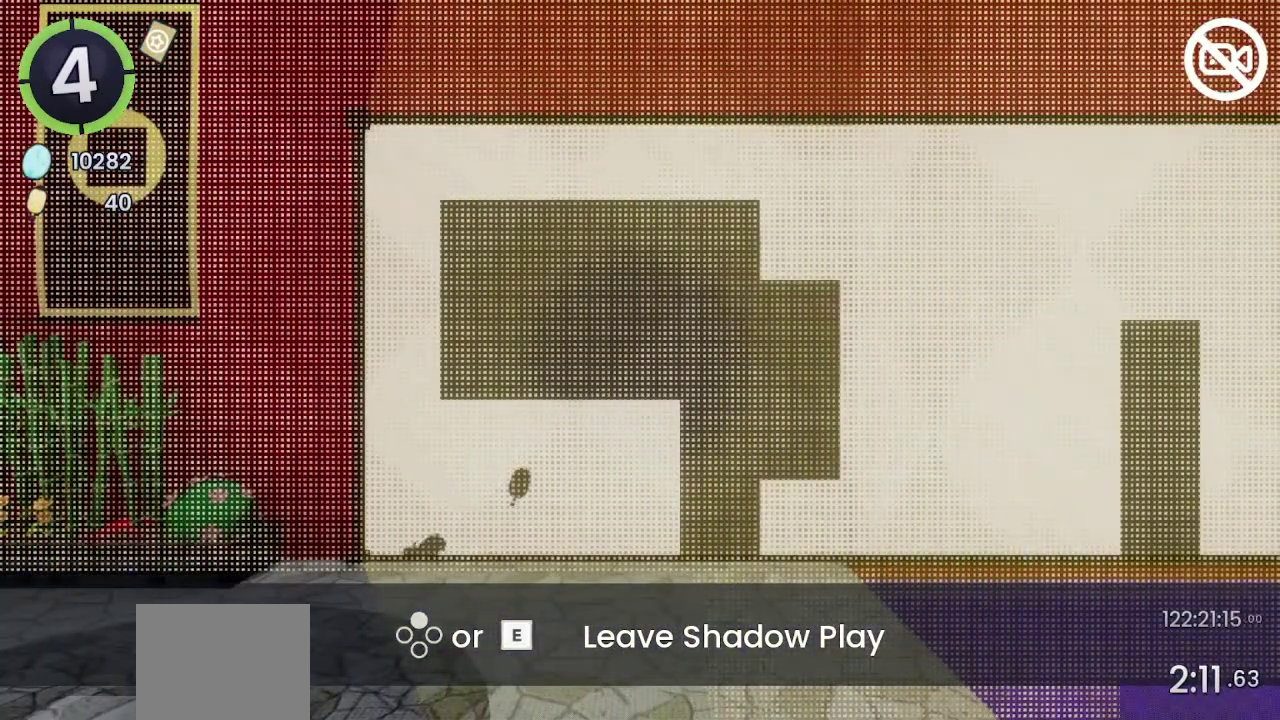
{"buttons": [], "left_stick": "right", "right_stick": "center", "events": [[33, "CROSS", "down"], [200, "CROSS", "up"], [400, "L2", "down"], [467, "L2", "up"]]}
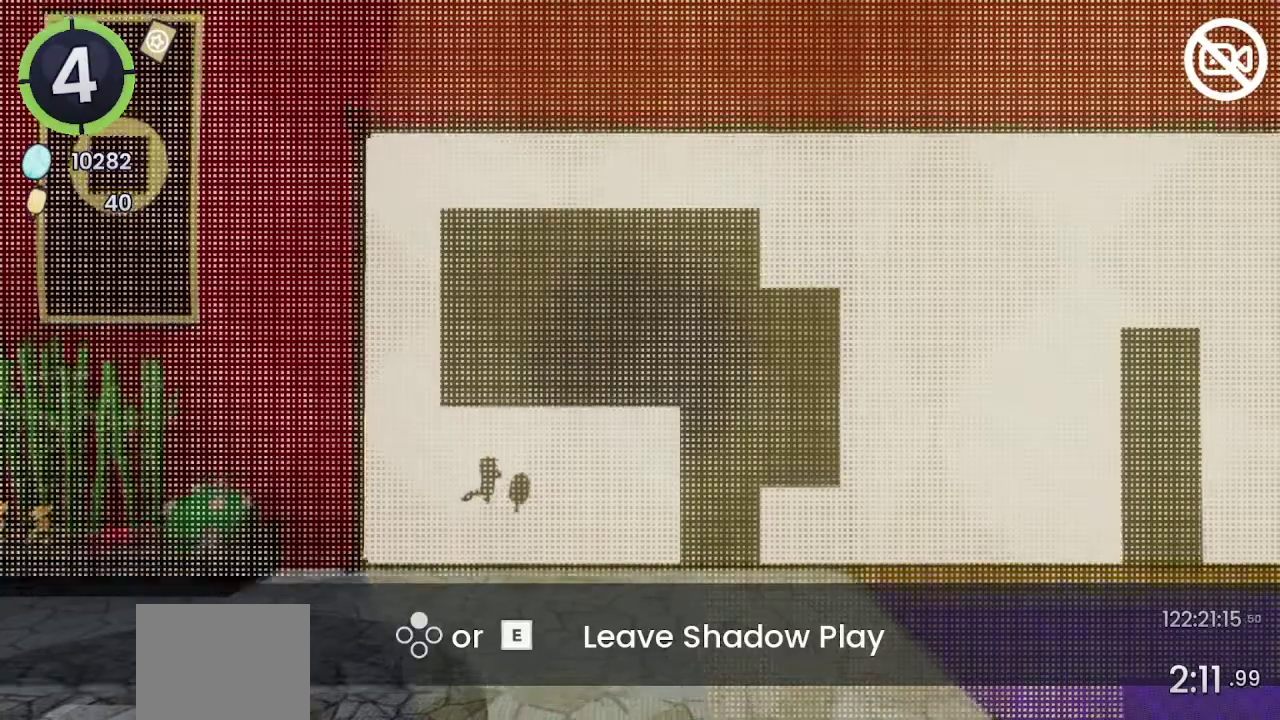
{"buttons": [], "left_stick": "center", "right_stick": "center", "events": [[67, "left_stick", "center"], [133, "START", "down"], [233, "START", "up"]]}